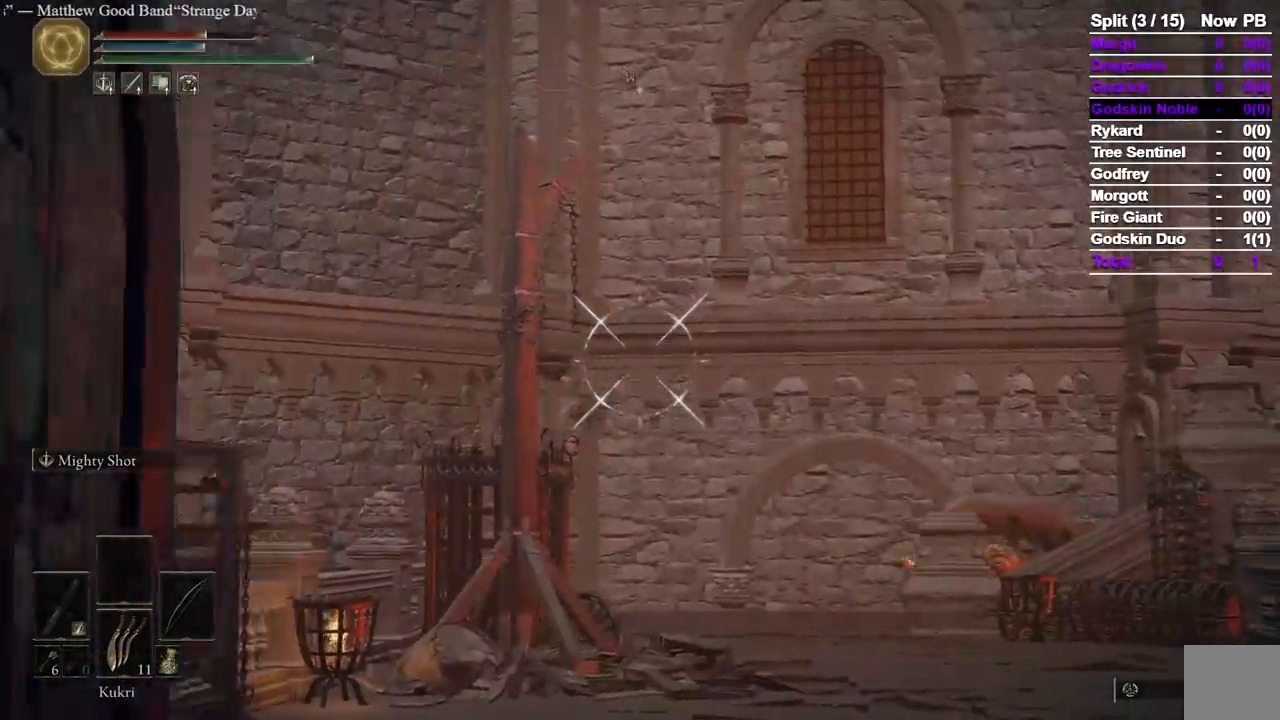
Gameplay with a controller (Xbox layout); each line is a JSON object with the inputs held at the frame after it (dt_ms = milliseconds from this image to that frame). "events" lists button and stick changes between this image and that frame as [ms after this image, input, new state], when the widget could be followed in between. Not read: L2 R2.
{"dt_ms": 500, "buttons": ["X"], "left_stick": "center", "right_stick": "center", "events": [[267, "left_stick", "center"], [300, "L1", "up"], [300, "X", "down"], [400, "X", "up"], [450, "X", "down"]]}
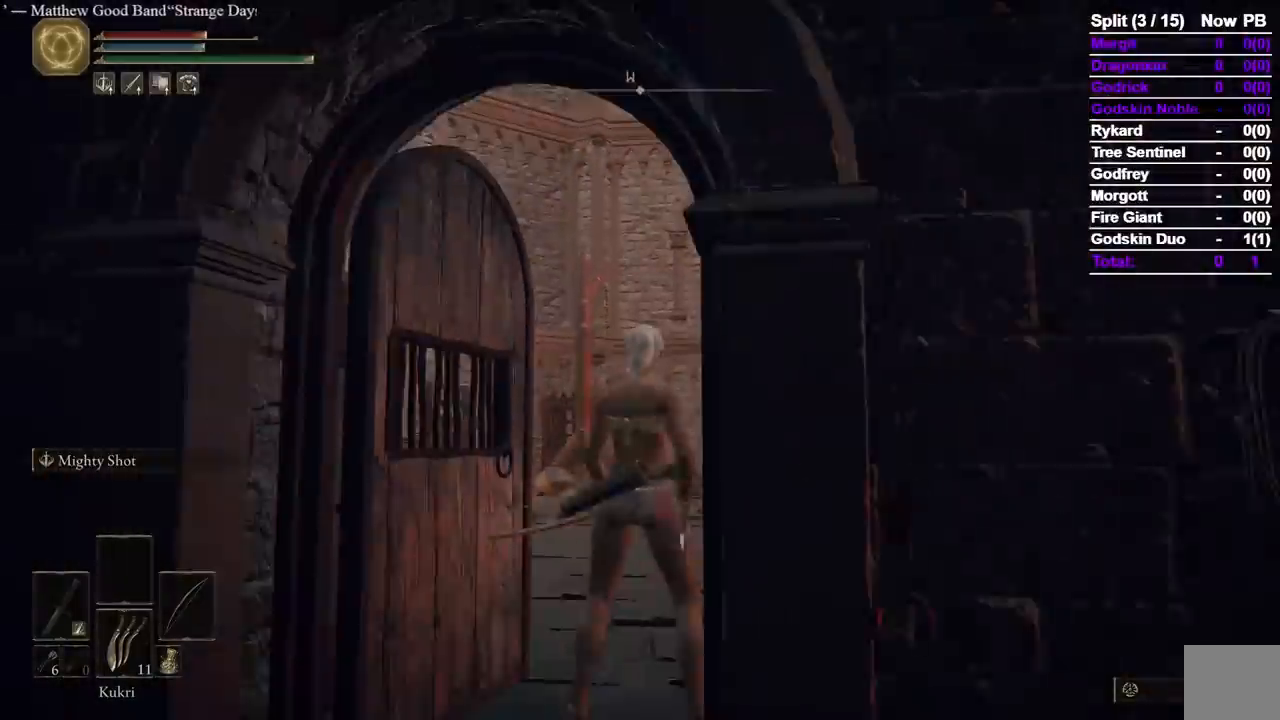
{"dt_ms": 500, "buttons": [], "left_stick": "center", "right_stick": "center", "events": [[33, "X", "up"]]}
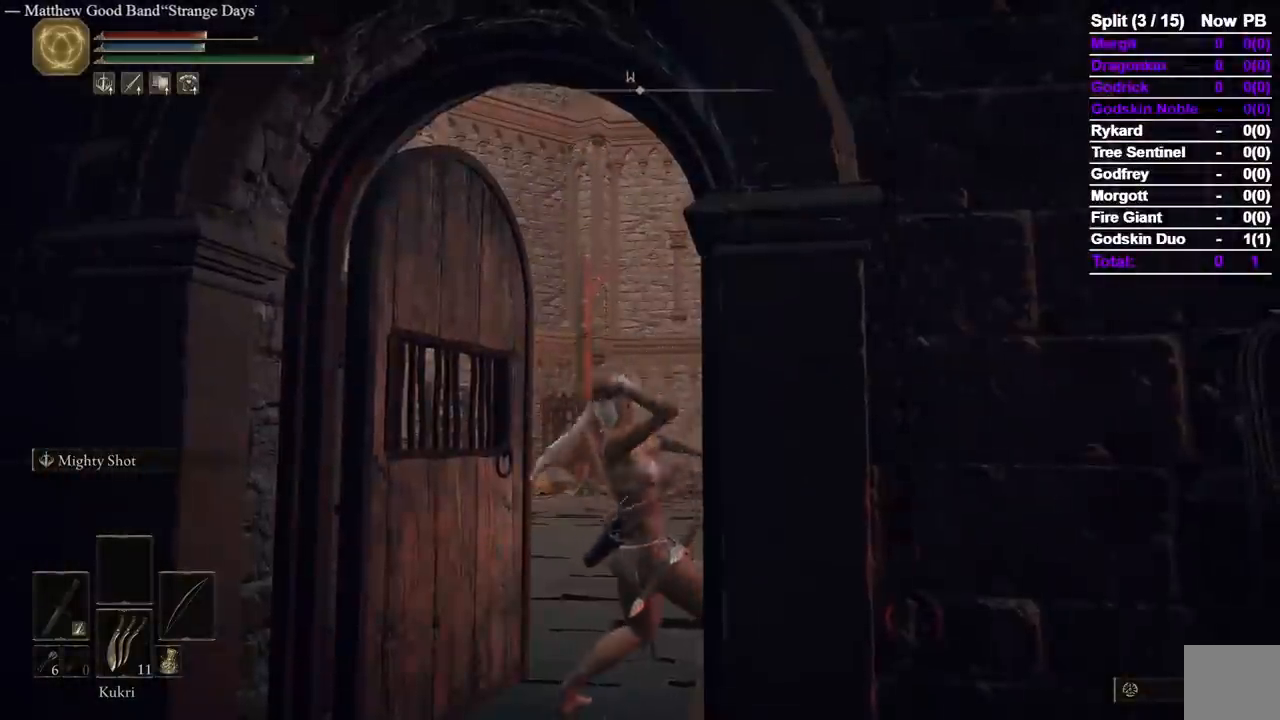
{"dt_ms": 500, "buttons": [], "left_stick": "center", "right_stick": "down-right", "events": [[450, "right_stick", "down-right"]]}
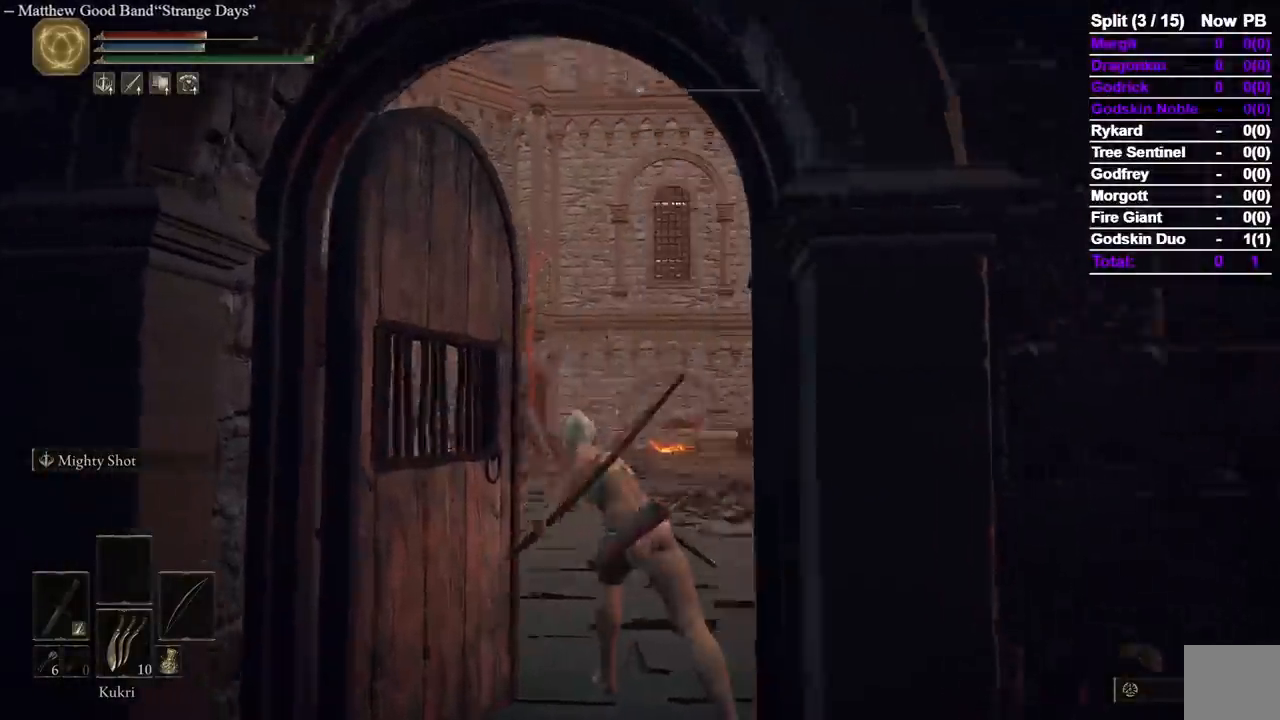
{"dt_ms": 500, "buttons": [], "left_stick": "up", "right_stick": "down-left", "events": [[83, "right_stick", "center"], [450, "right_stick", "down-left"], [483, "left_stick", "up"]]}
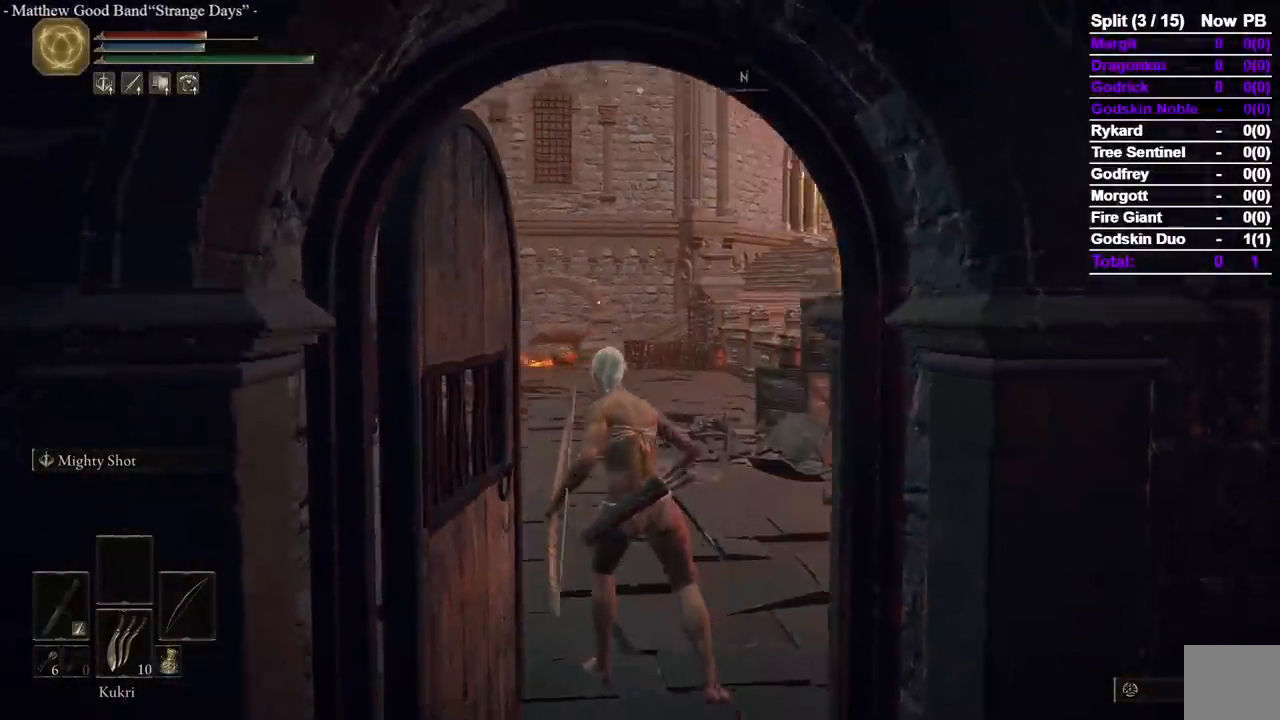
{"dt_ms": 500, "buttons": ["B"], "left_stick": "up", "right_stick": "center", "events": [[17, "right_stick", "center"], [500, "B", "down"]]}
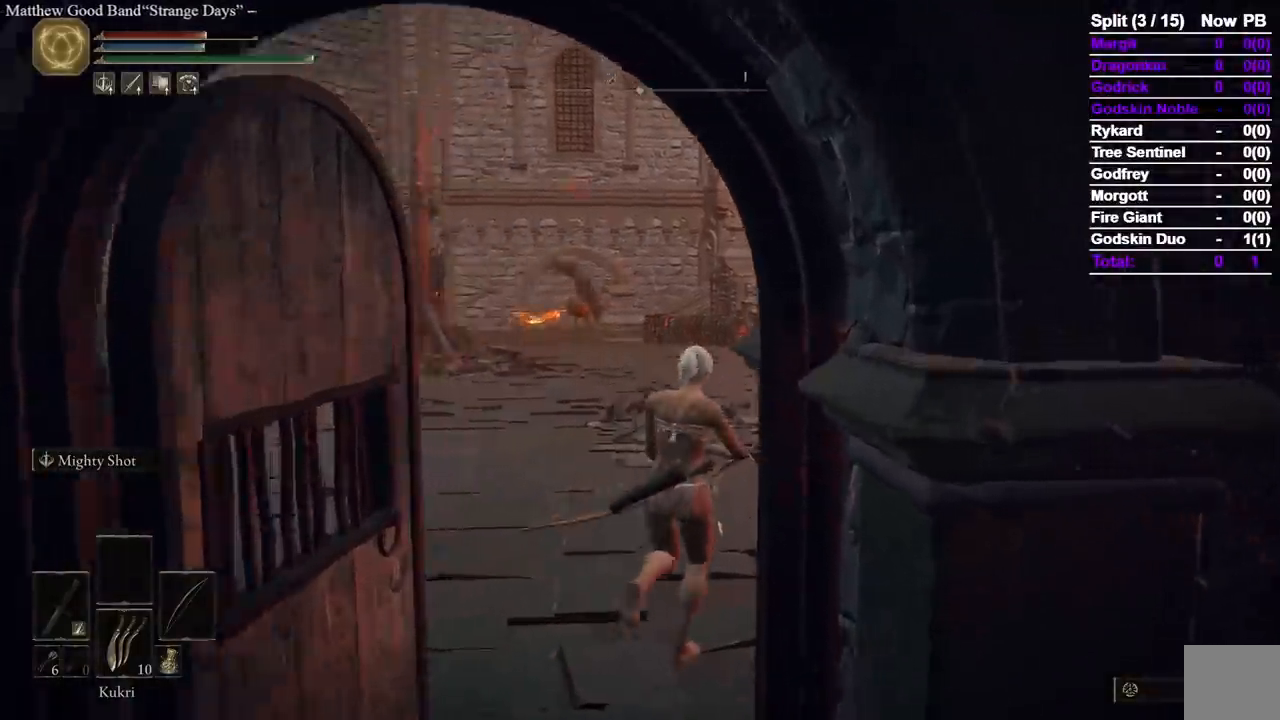
{"dt_ms": 500, "buttons": ["B"], "left_stick": "up", "right_stick": "center", "events": [[200, "right_stick", "down-left"], [267, "right_stick", "center"]]}
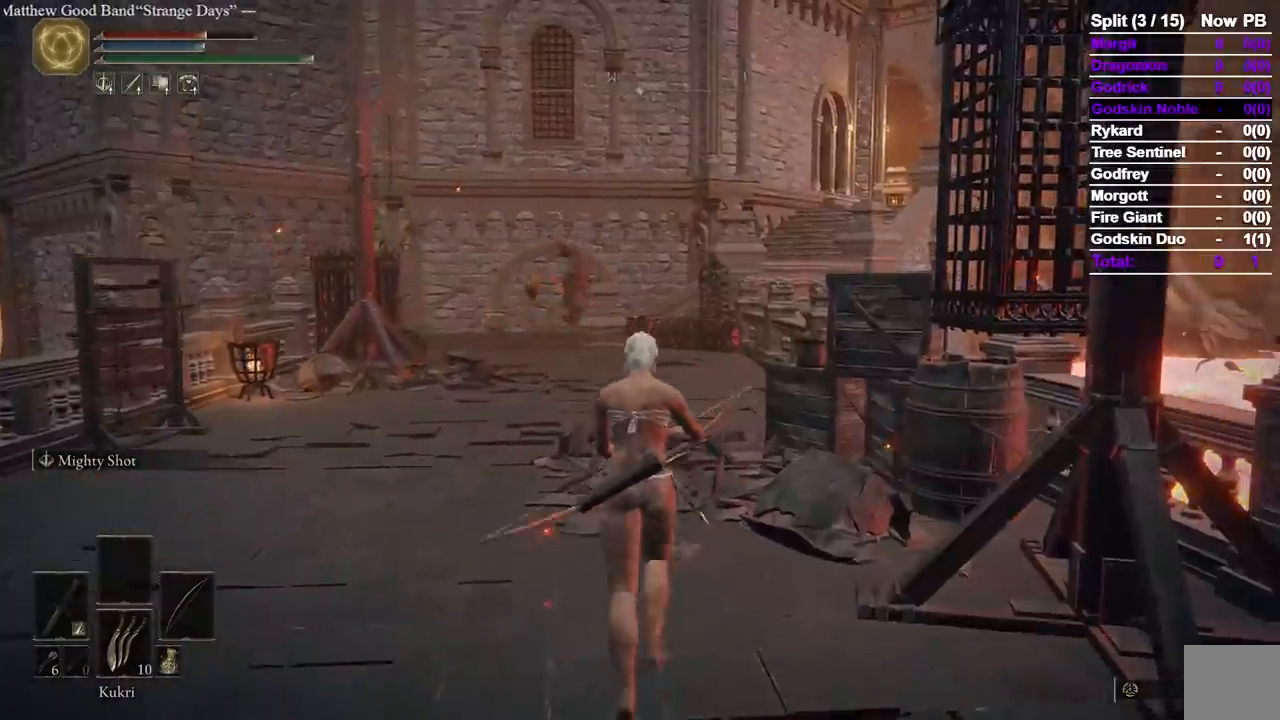
{"dt_ms": 500, "buttons": ["B"], "left_stick": "up", "right_stick": "center", "events": []}
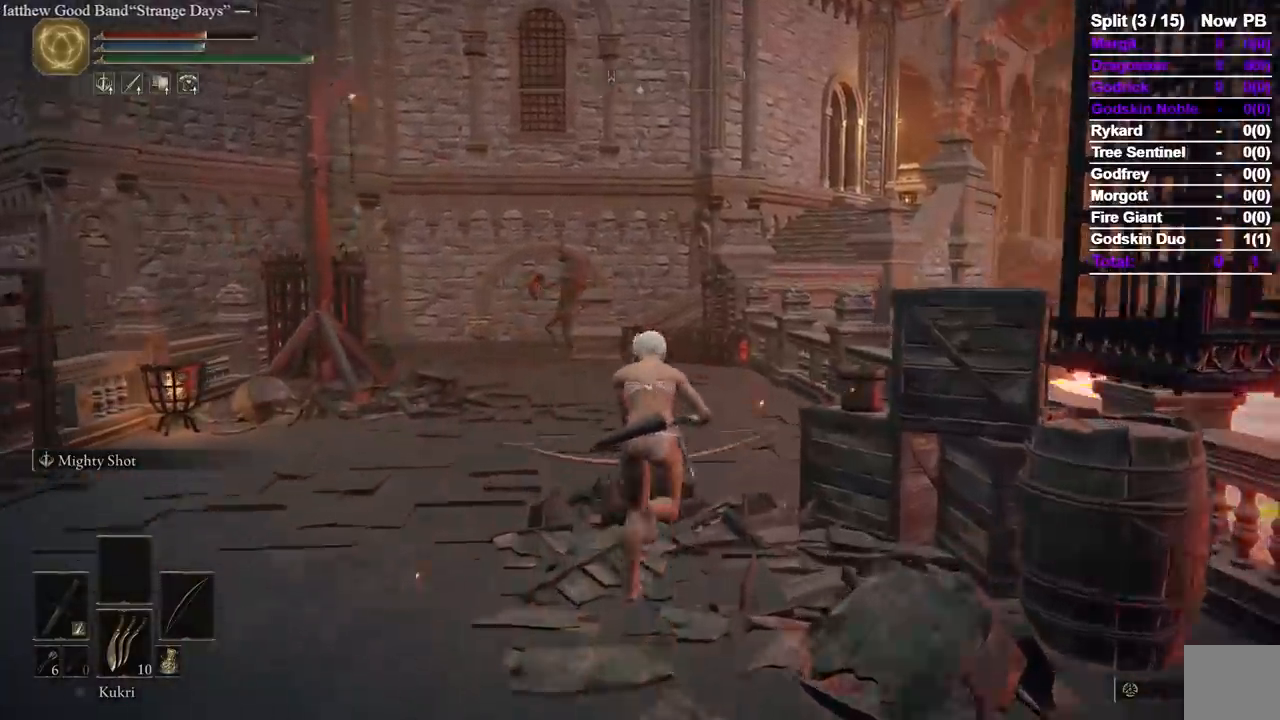
{"dt_ms": 500, "buttons": ["B"], "left_stick": "up", "right_stick": "center", "events": []}
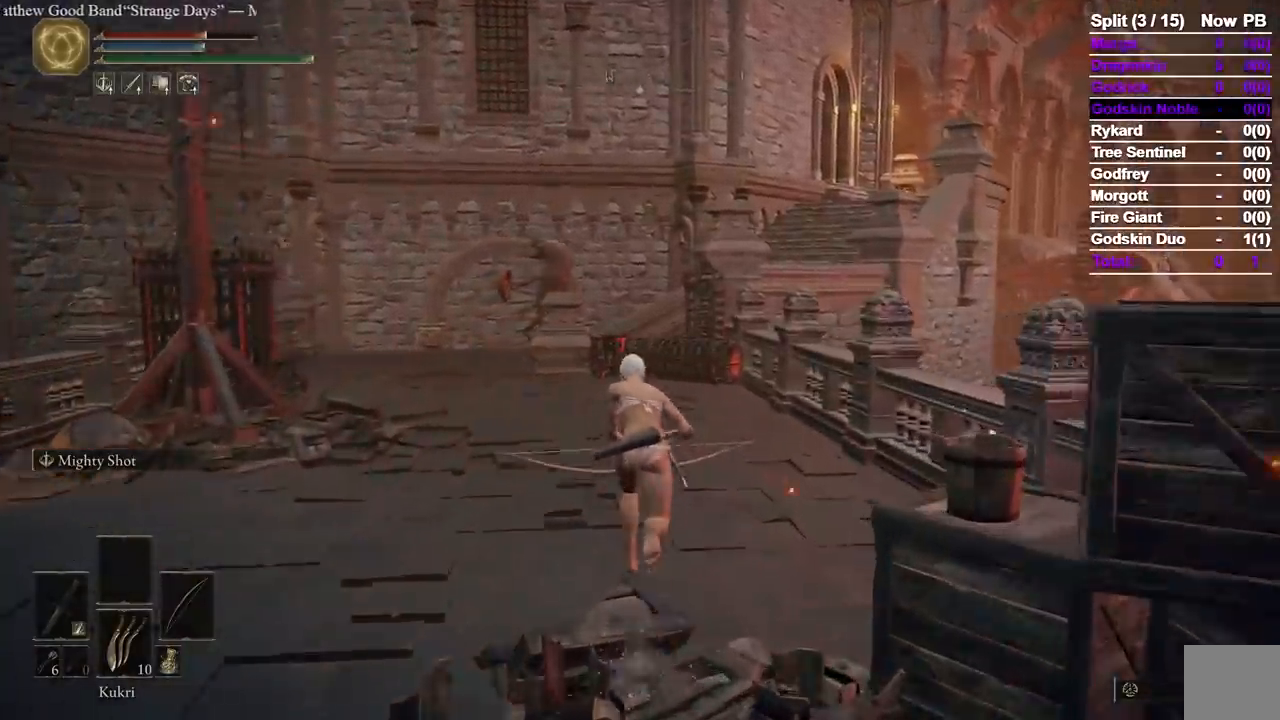
{"dt_ms": 500, "buttons": ["B"], "left_stick": "up", "right_stick": "center", "events": []}
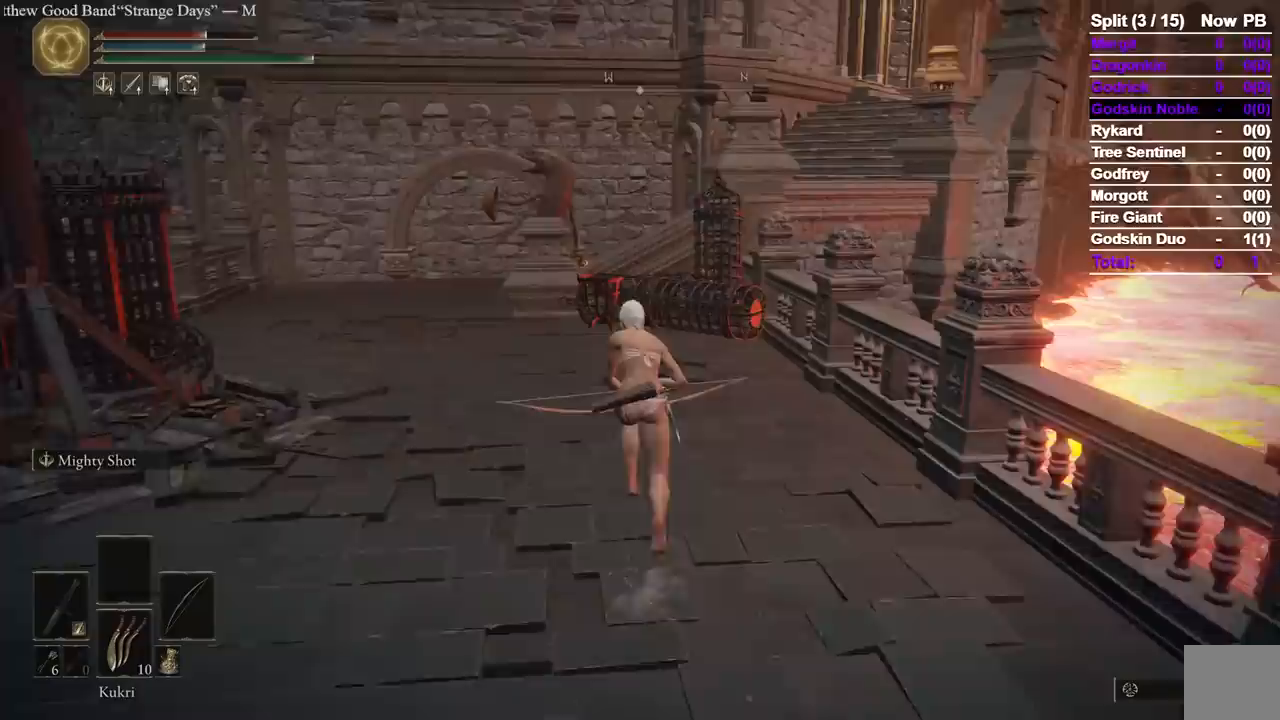
{"dt_ms": 500, "buttons": ["B"], "left_stick": "up", "right_stick": "center", "events": []}
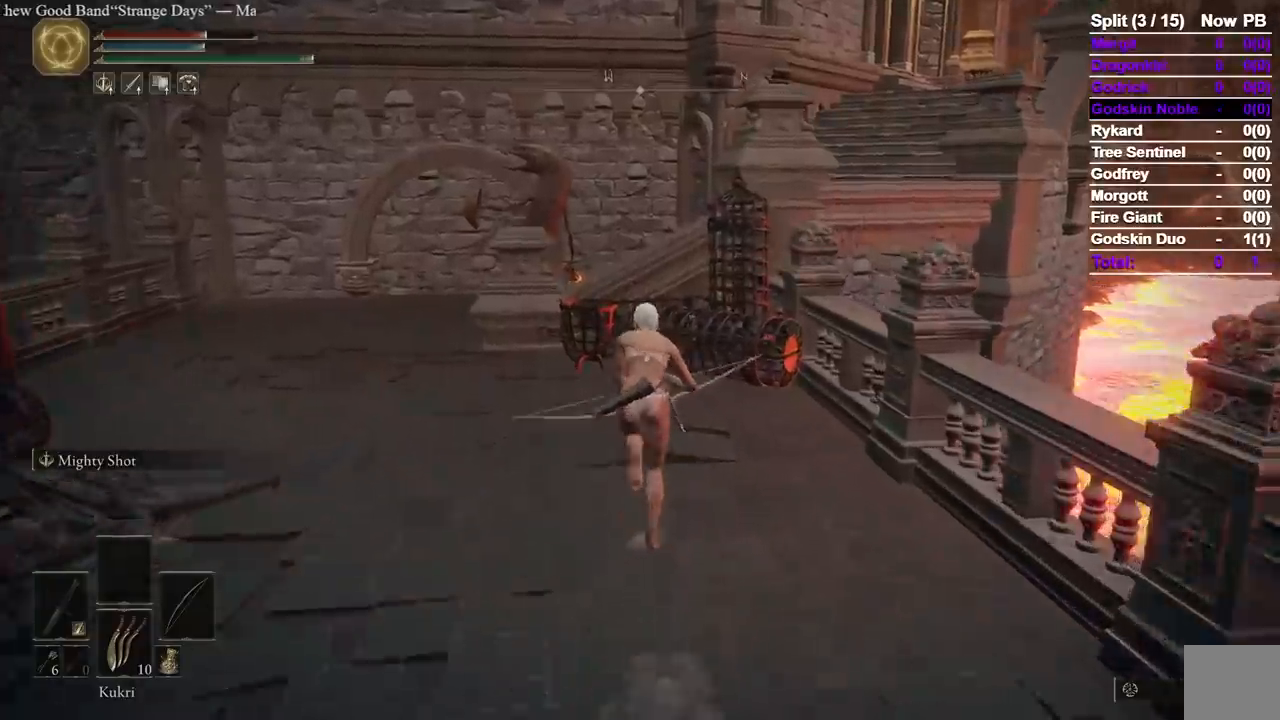
{"dt_ms": 500, "buttons": ["A", "B"], "left_stick": "up", "right_stick": "center", "events": [[400, "A", "down"]]}
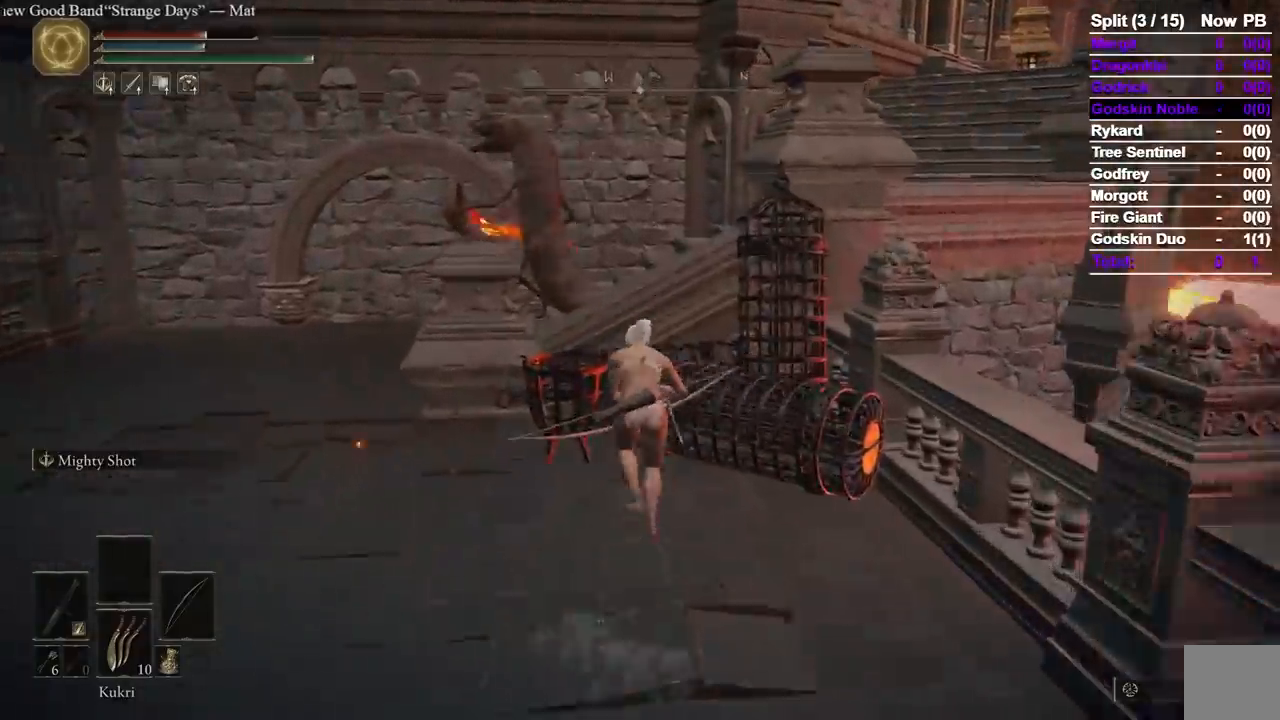
{"dt_ms": 1000, "buttons": ["B"], "left_stick": "up", "right_stick": "down-right"}
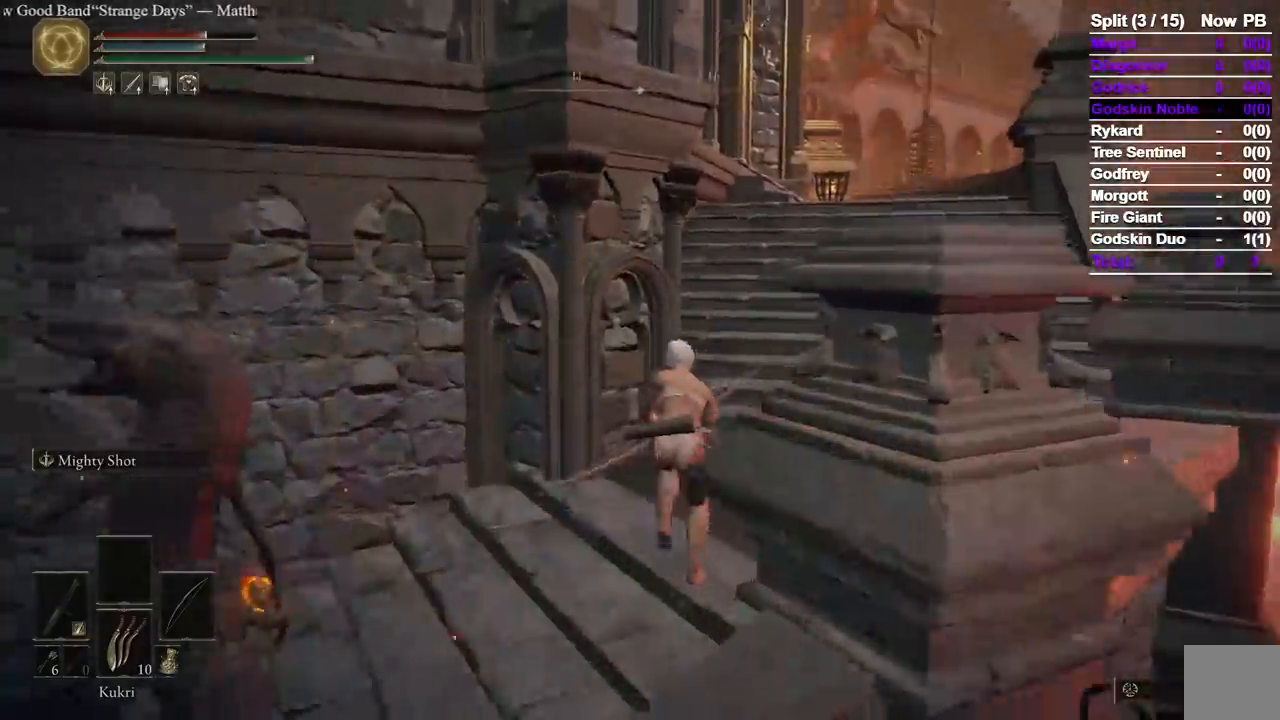
{"dt_ms": 1000, "buttons": ["B"], "left_stick": "up", "right_stick": "center"}
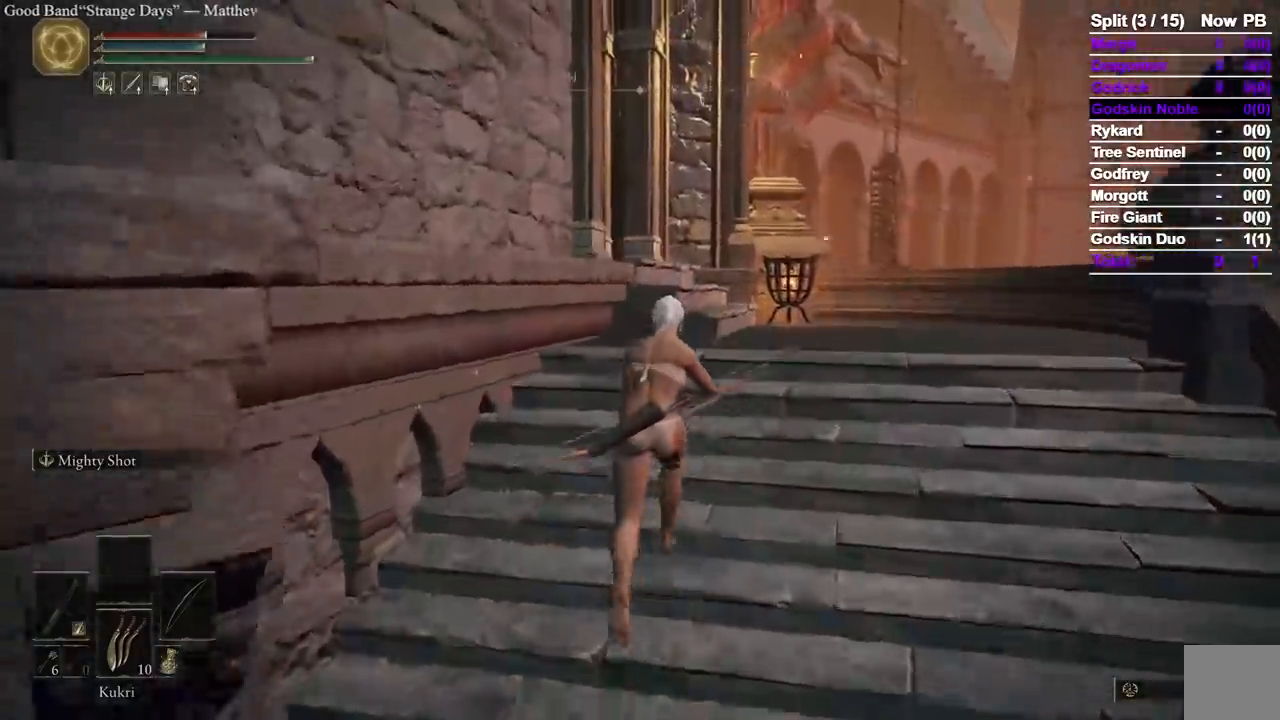
{"dt_ms": 500, "buttons": ["B"], "left_stick": "up", "right_stick": "down-left", "events": [[233, "right_stick", "down-left"], [317, "X", "down"], [417, "X", "up"]]}
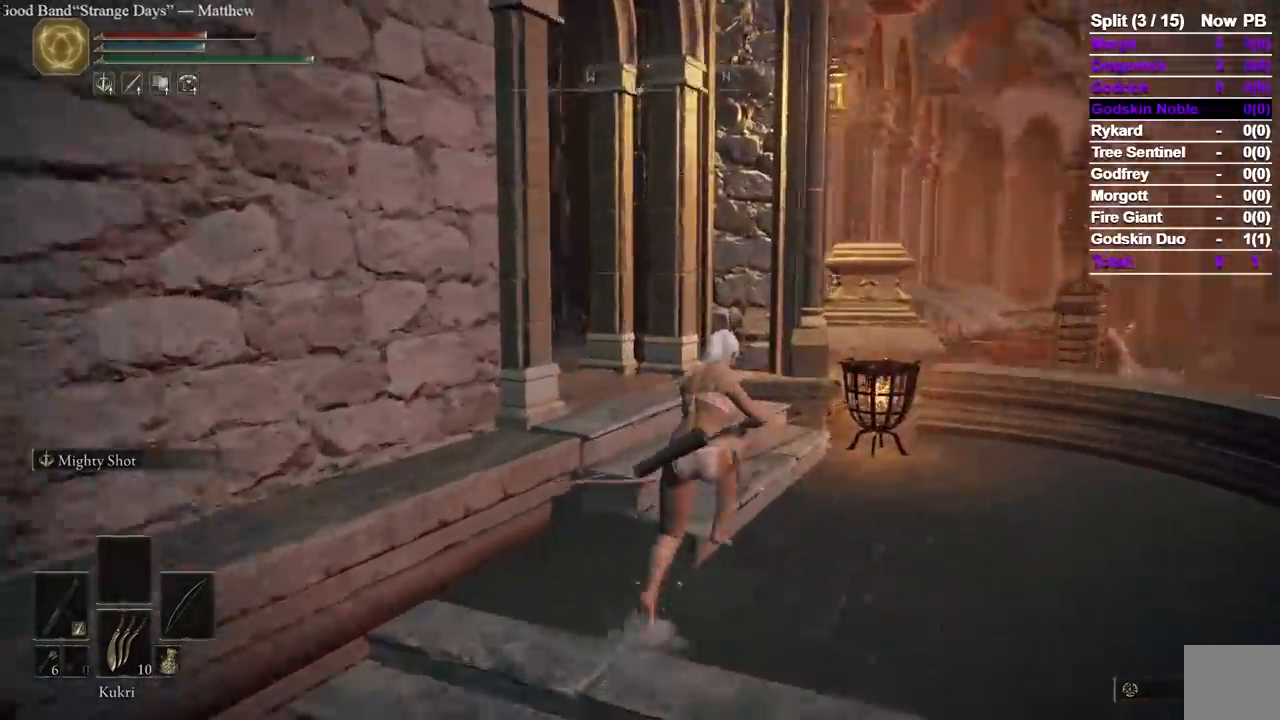
{"dt_ms": 500, "buttons": ["B"], "left_stick": "up", "right_stick": "down-left", "events": []}
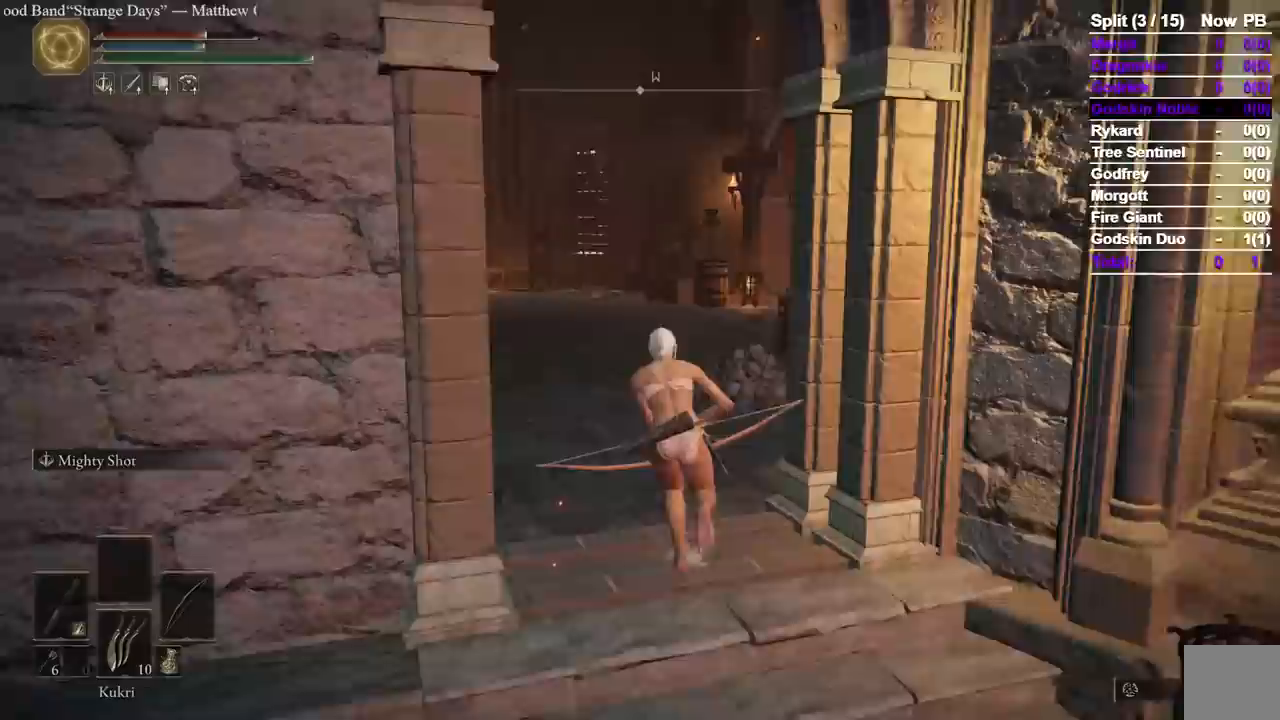
{"dt_ms": 1000, "buttons": ["B"], "left_stick": "up-left", "right_stick": "down-right"}
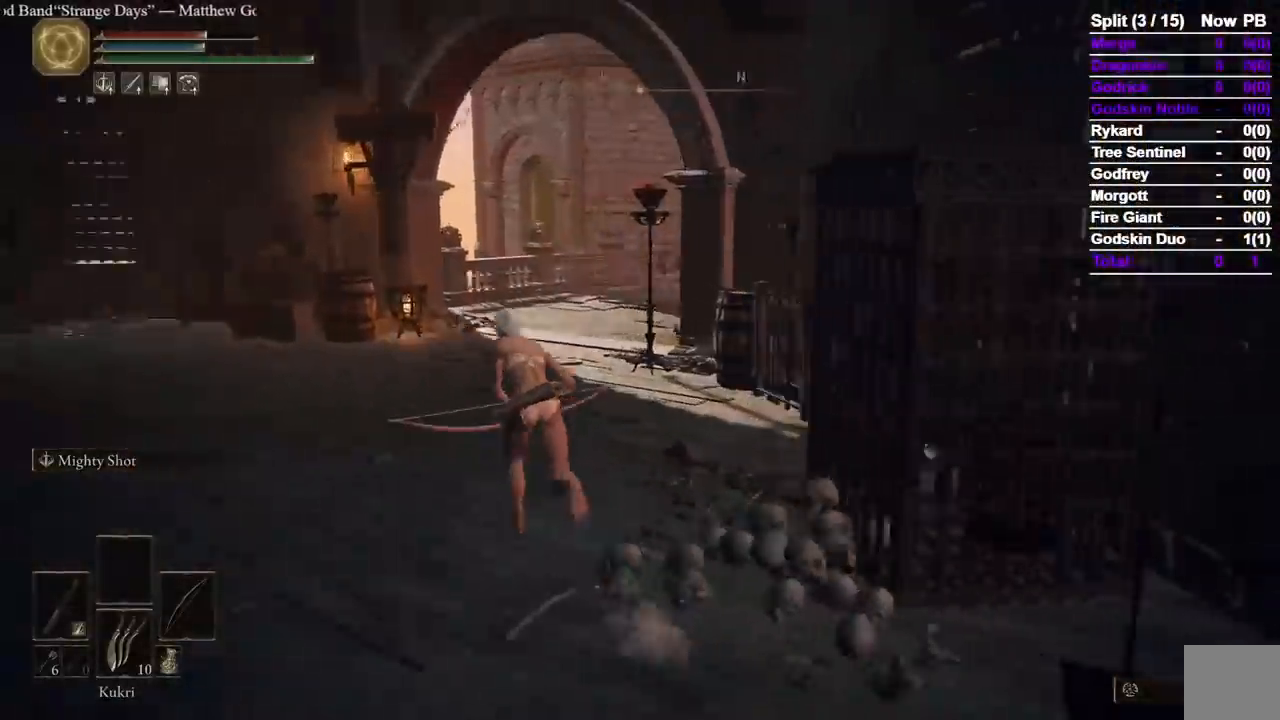
{"dt_ms": 500, "buttons": ["B"], "left_stick": "up-left", "right_stick": "down-right", "events": []}
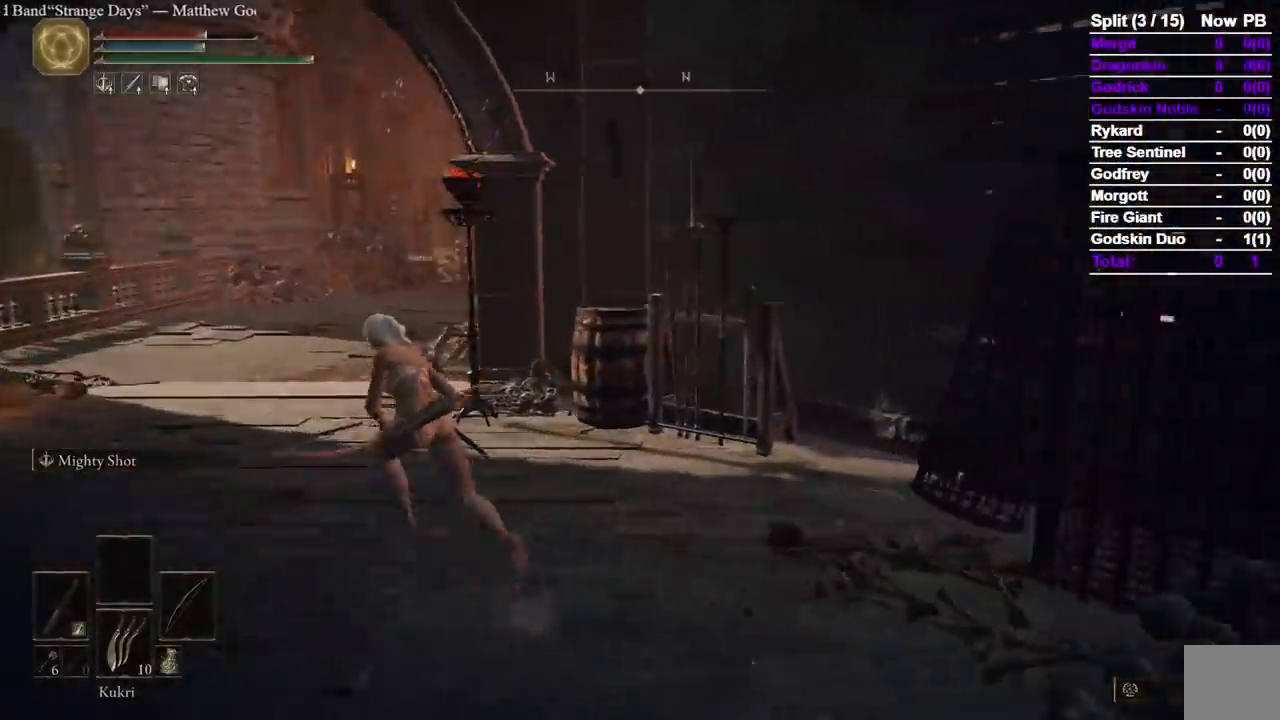
{"dt_ms": 500, "buttons": ["B"], "left_stick": "up-left", "right_stick": "center", "events": [[500, "right_stick", "center"]]}
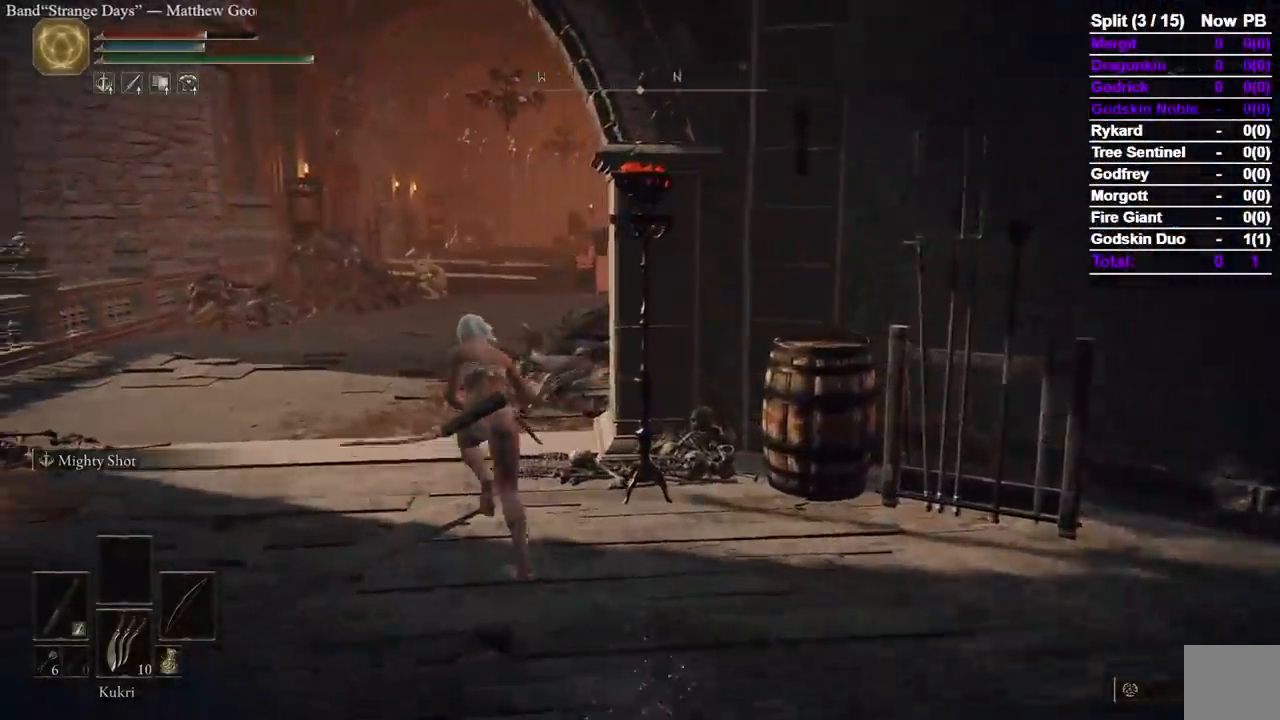
{"dt_ms": 500, "buttons": ["B"], "left_stick": "up", "right_stick": "center", "events": [[183, "left_stick", "up"]]}
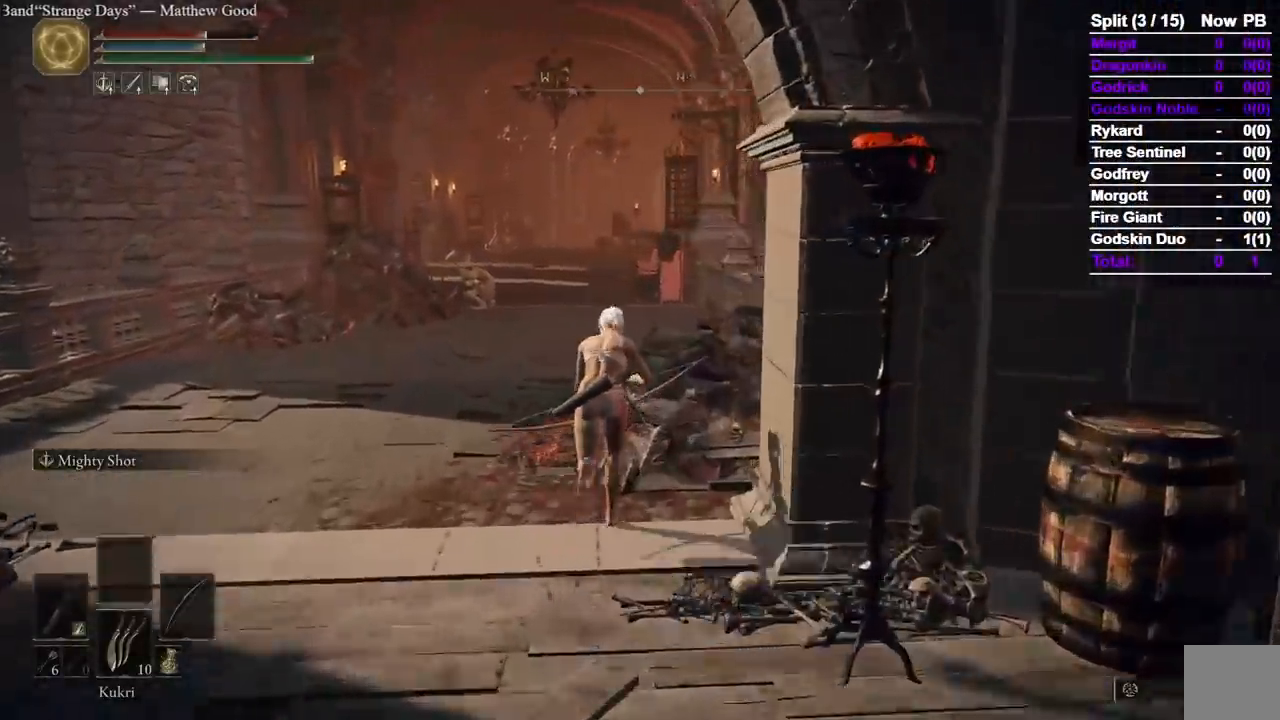
{"dt_ms": 500, "buttons": ["B"], "left_stick": "up", "right_stick": "center", "events": []}
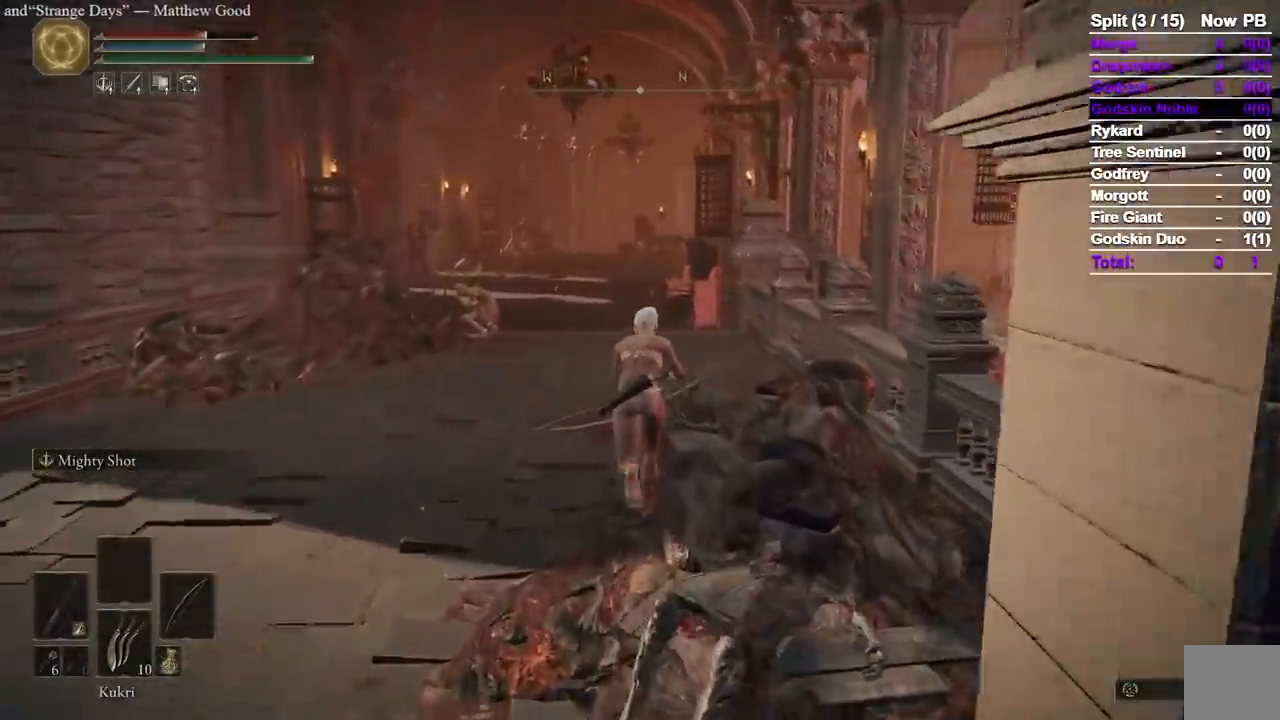
{"dt_ms": 500, "buttons": ["B"], "left_stick": "up", "right_stick": "center", "events": []}
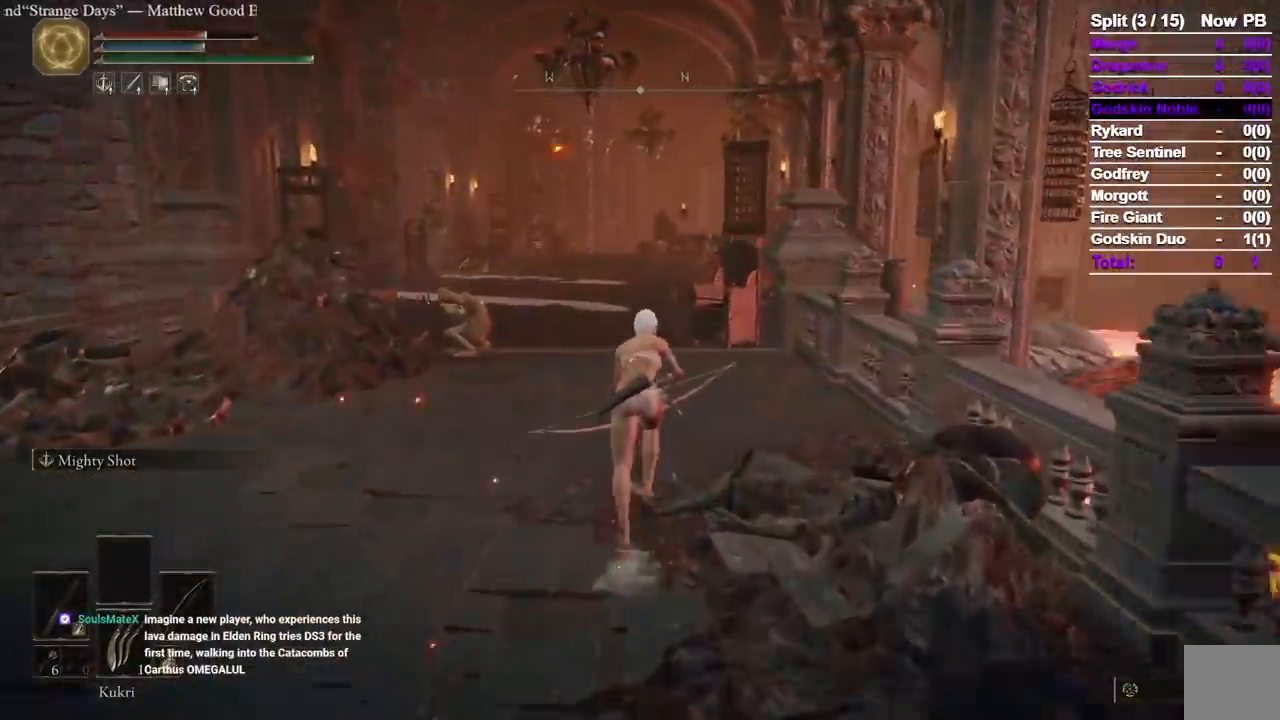
{"dt_ms": 500, "buttons": ["B"], "left_stick": "up", "right_stick": "center", "events": []}
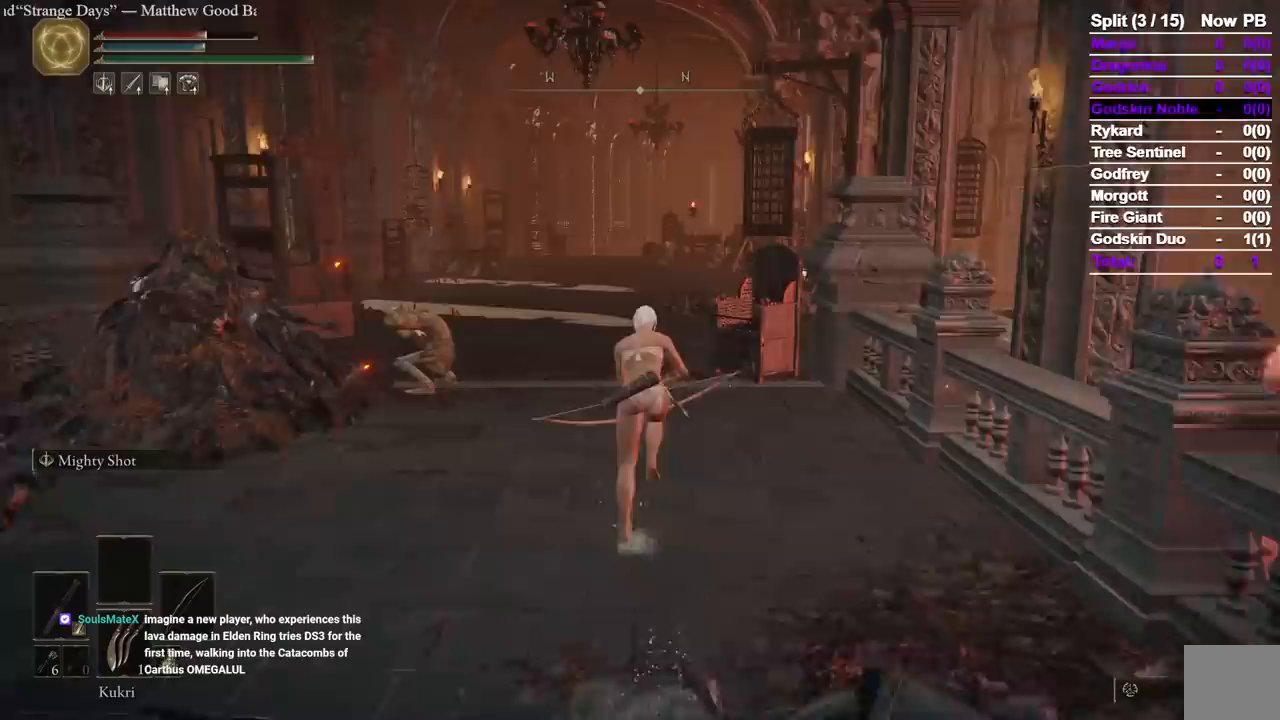
{"dt_ms": 500, "buttons": ["B"], "left_stick": "up", "right_stick": "center", "events": []}
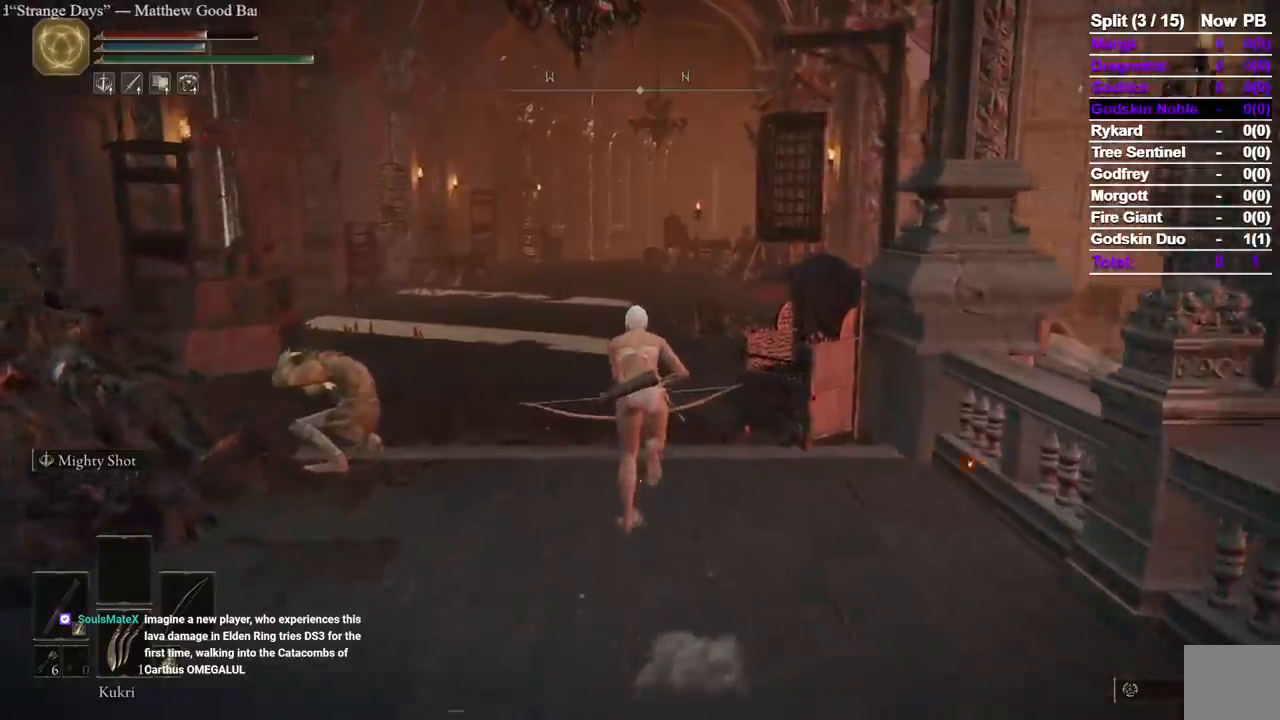
{"dt_ms": 500, "buttons": ["B"], "left_stick": "up", "right_stick": "center", "events": []}